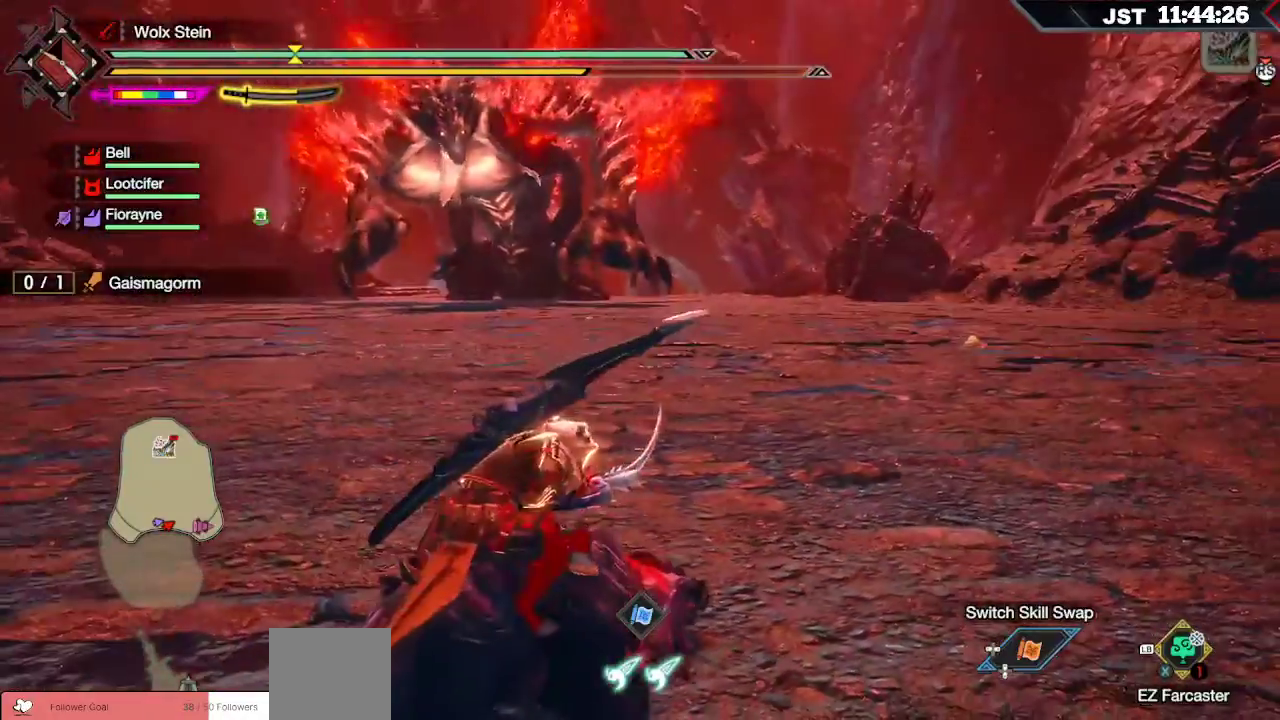
Gameplay with a controller (Xbox layout); each line is a JSON object with the inputs held at the frame after it (dt_ms = milliseconds from this image to that frame). "events" lists button and stick changes between this image and that frame as [ms after this image, input, new state], when the widget could be followed in between. Not read: L3.
{"dt_ms": 500, "buttons": [], "left_stick": "up-right", "right_stick": "center", "events": [[150, "right_stick", "right"], [467, "left_stick", "up-right"], [467, "right_stick", "center"]]}
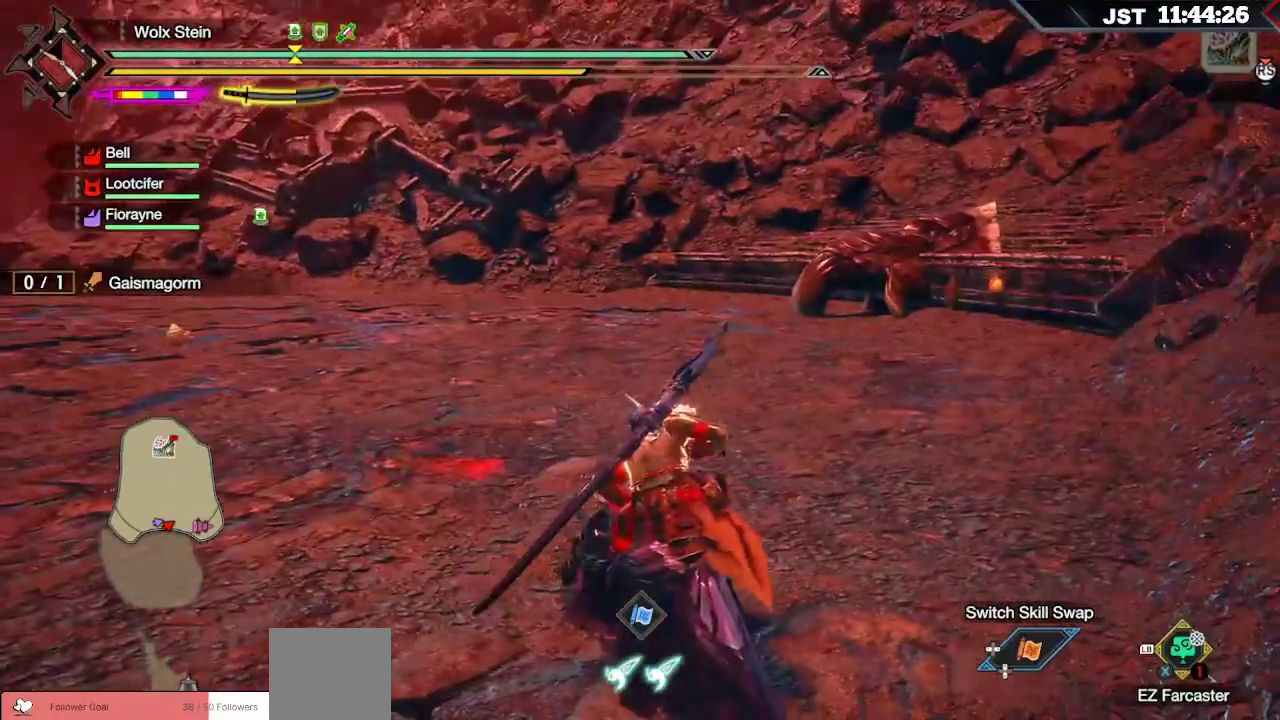
{"dt_ms": 500, "buttons": [], "left_stick": "up-right", "right_stick": "center", "events": []}
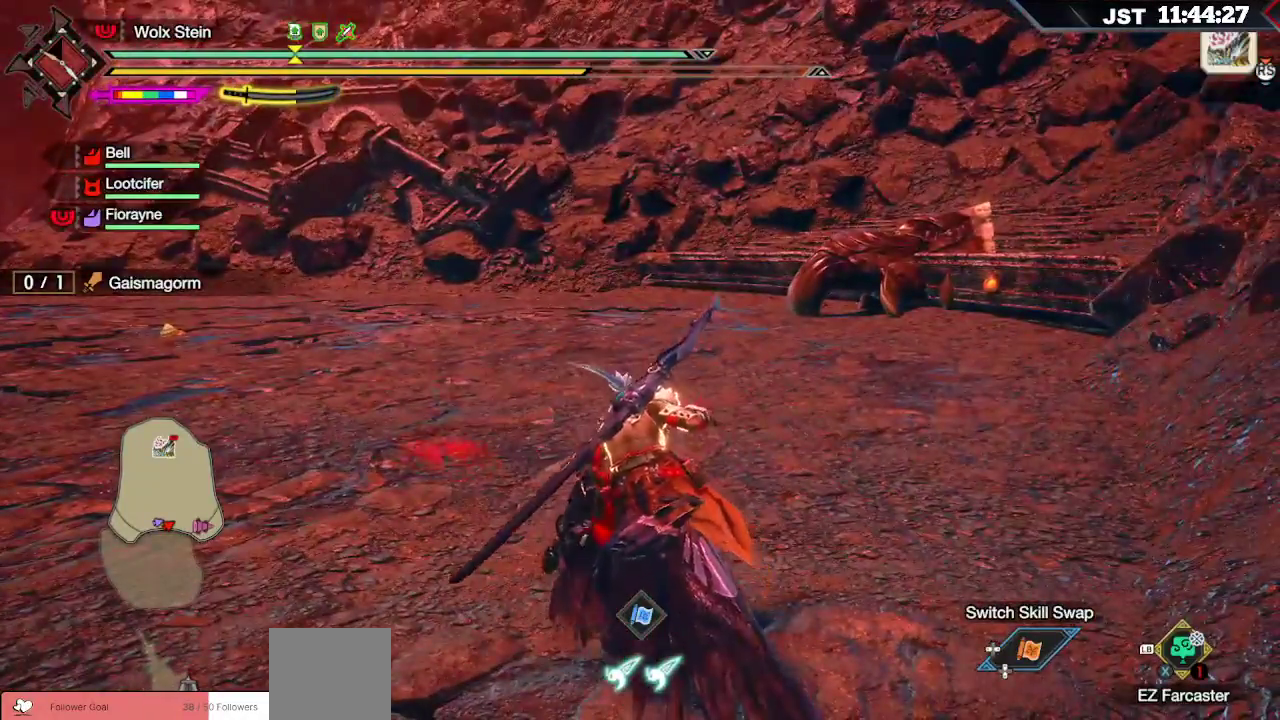
{"dt_ms": 500, "buttons": [], "left_stick": "up-right", "right_stick": "center", "events": []}
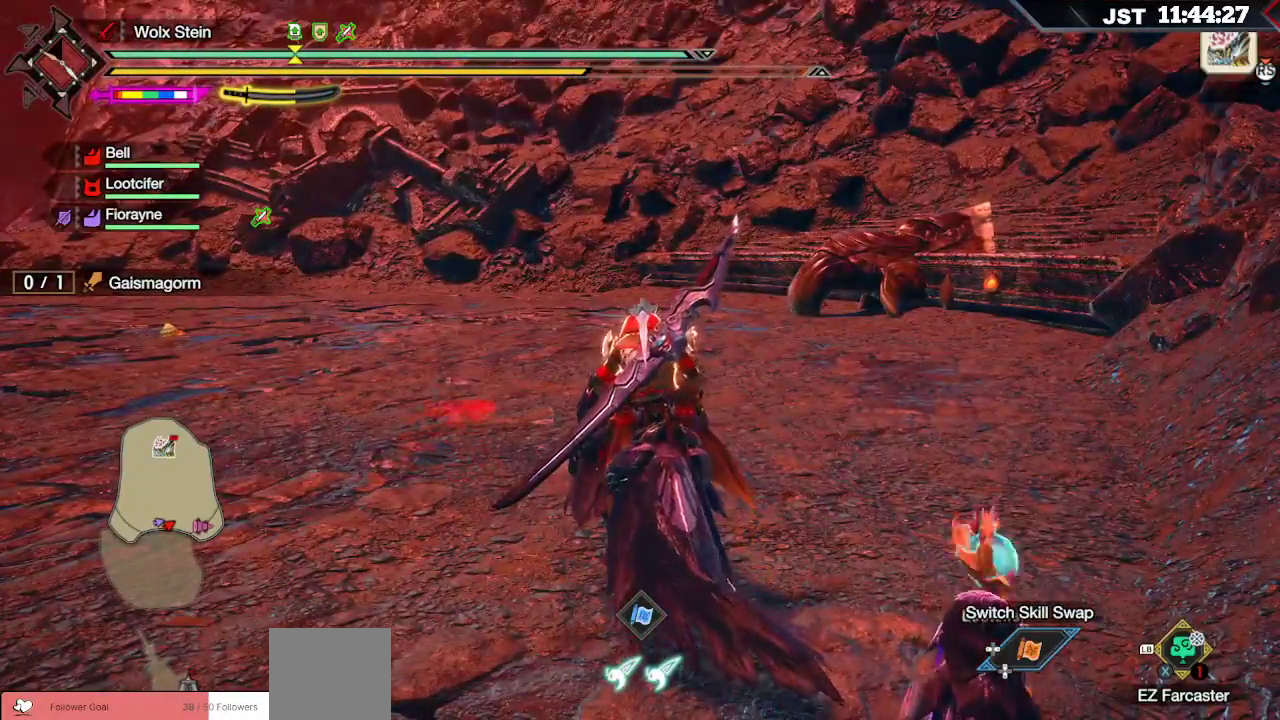
{"dt_ms": 500, "buttons": ["R1"], "left_stick": "up-right", "right_stick": "center", "events": [[300, "R1", "down"]]}
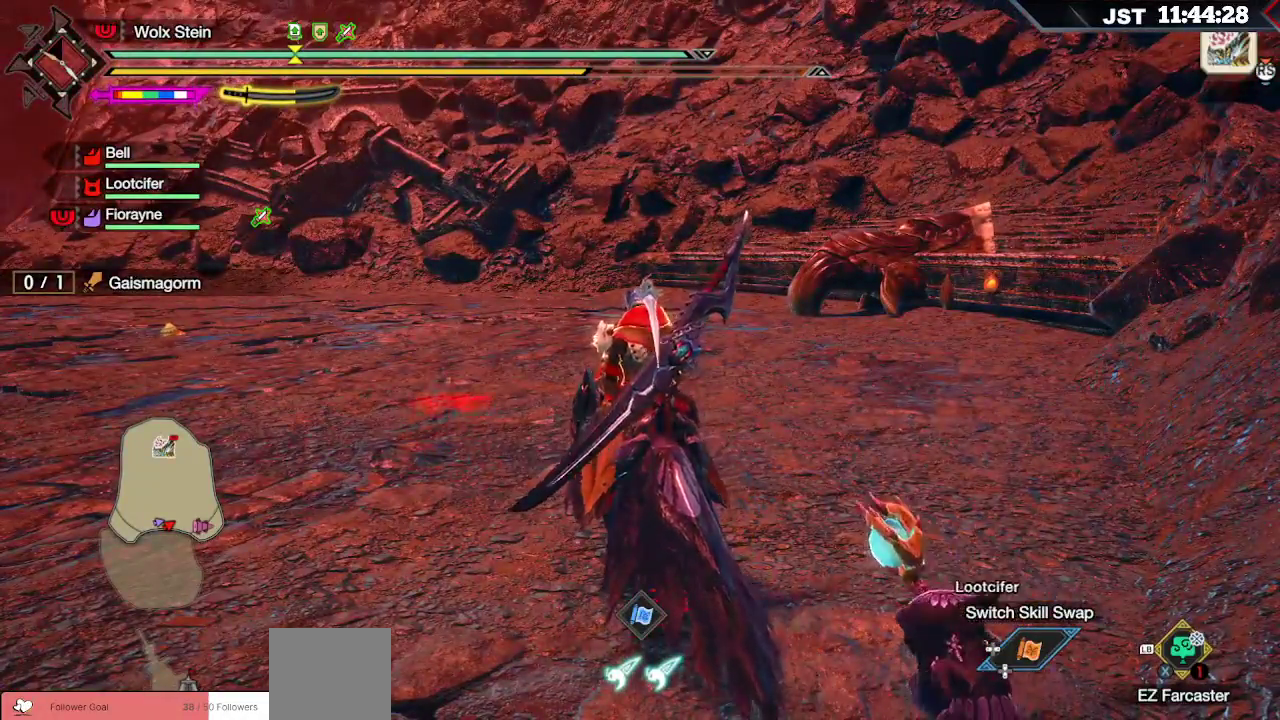
{"dt_ms": 500, "buttons": ["R1"], "left_stick": "up-right", "right_stick": "left", "events": [[367, "right_stick", "left"]]}
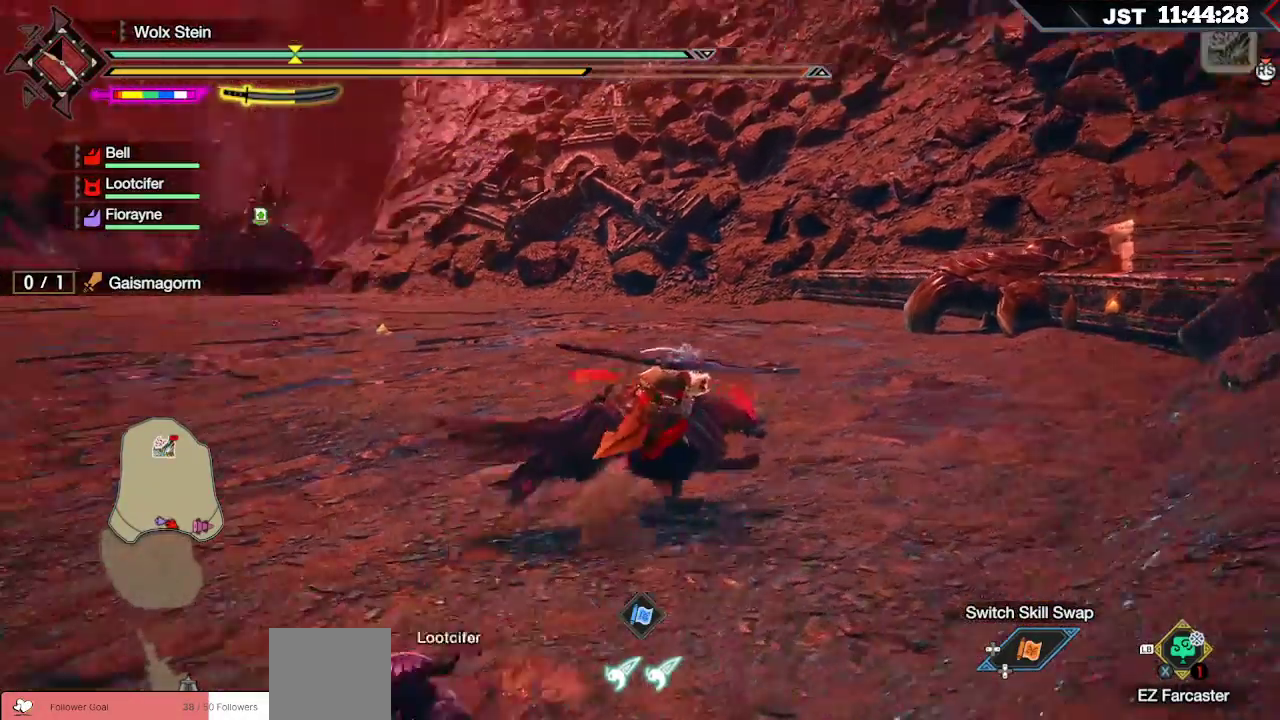
{"dt_ms": 500, "buttons": ["R1"], "left_stick": "right", "right_stick": "down-right", "events": [[33, "left_stick", "right"], [217, "right_stick", "center"], [483, "right_stick", "down-right"]]}
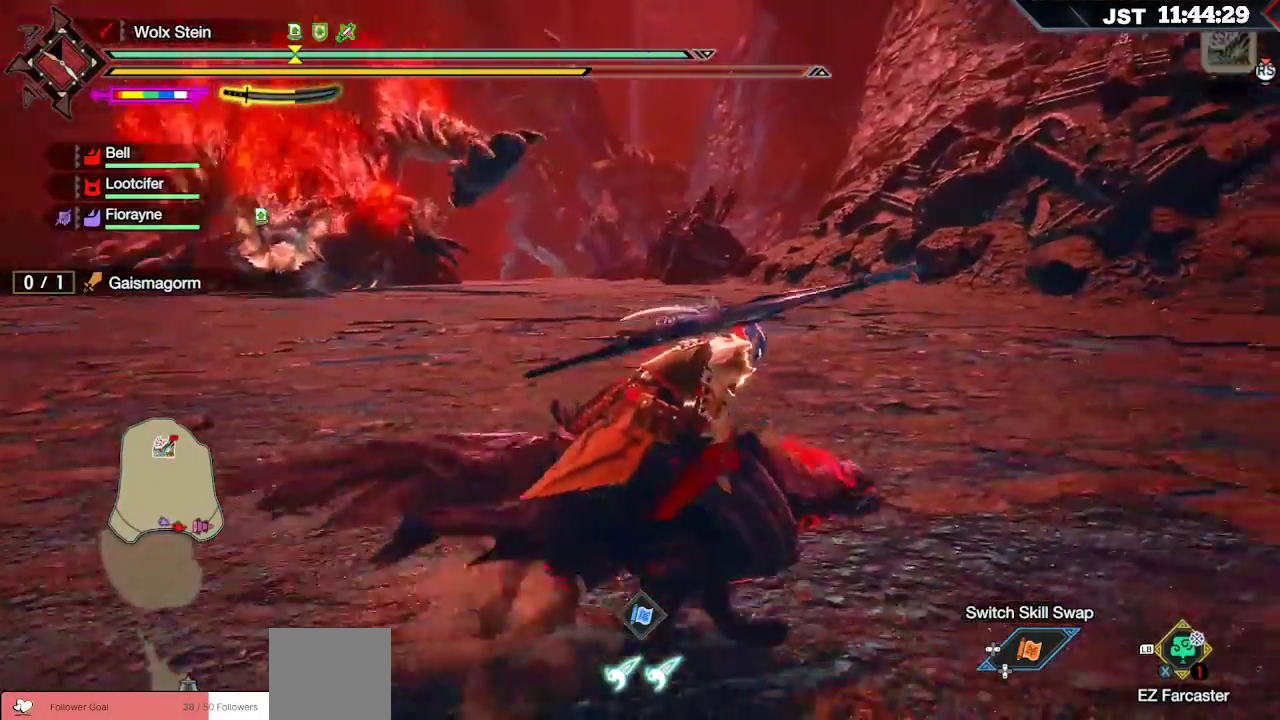
{"dt_ms": 500, "buttons": ["R1"], "left_stick": "up-right", "right_stick": "center", "events": [[117, "left_stick", "up-right"], [500, "right_stick", "center"]]}
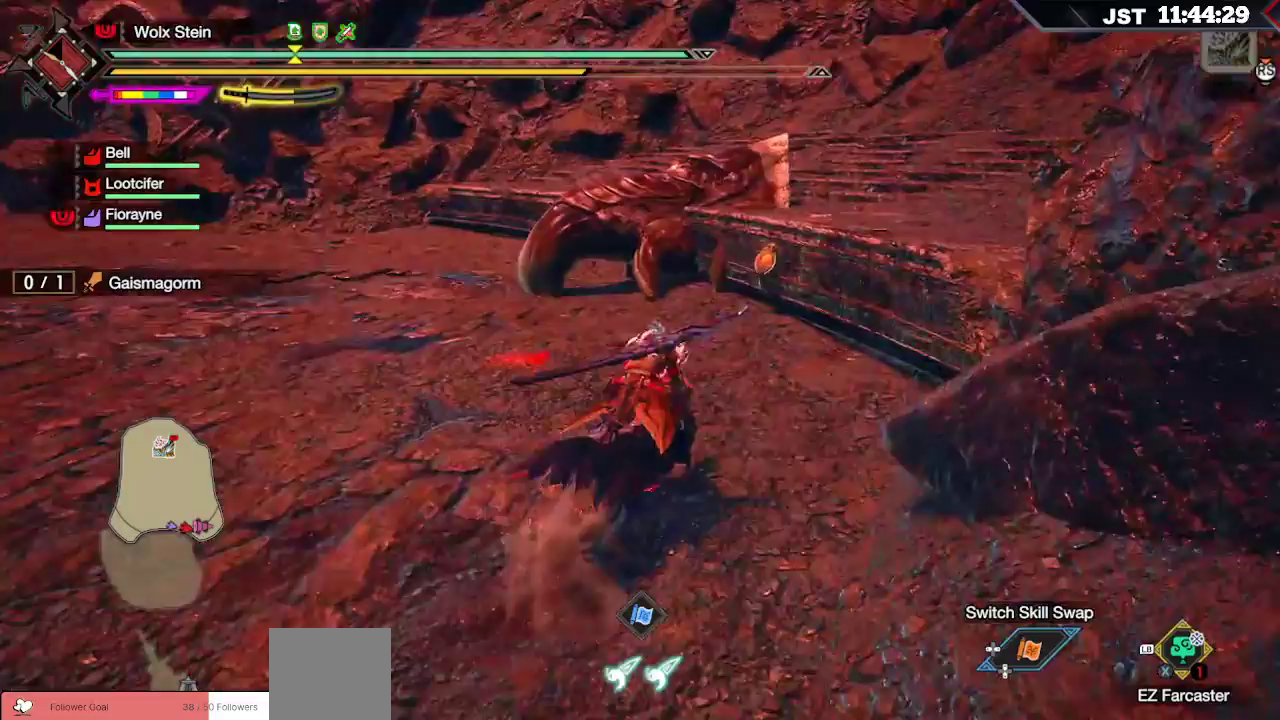
{"dt_ms": 500, "buttons": ["B", "R1"], "left_stick": "up-right", "right_stick": "center", "events": [[467, "B", "down"]]}
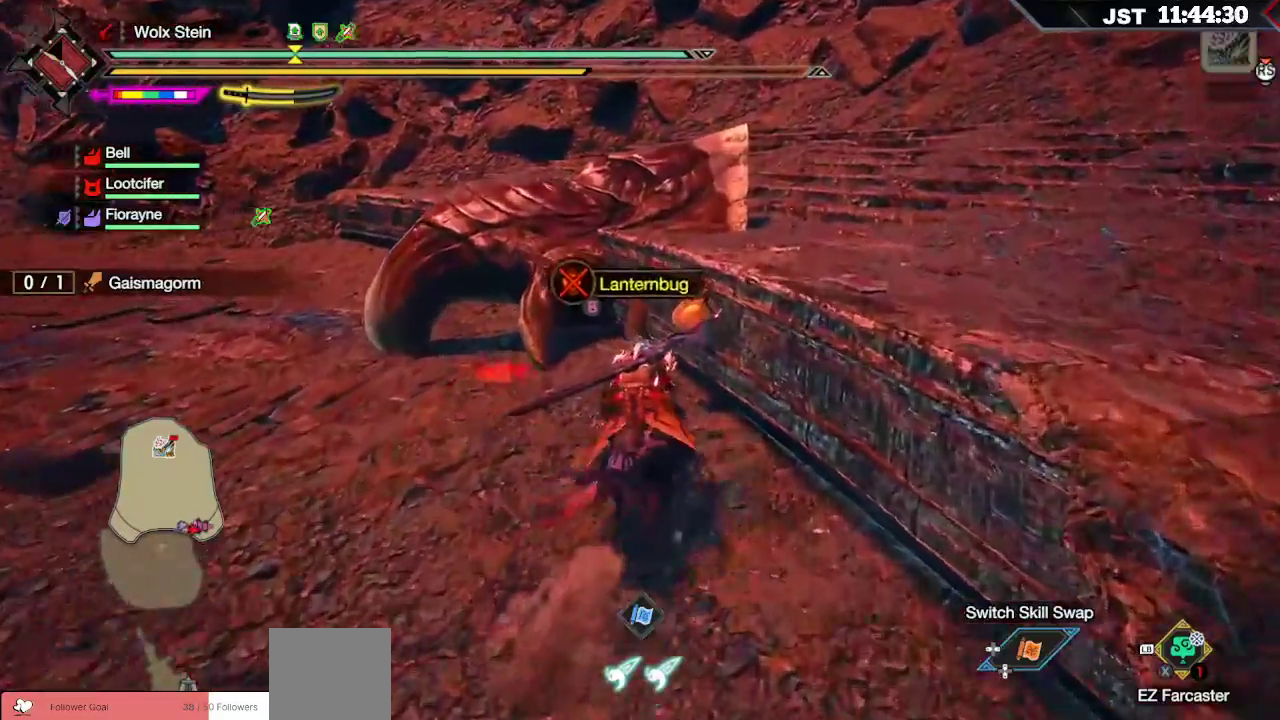
{"dt_ms": 500, "buttons": [], "left_stick": "up-right", "right_stick": "center", "events": [[50, "B", "up"], [117, "B", "down"], [217, "B", "up"], [467, "R1", "up"]]}
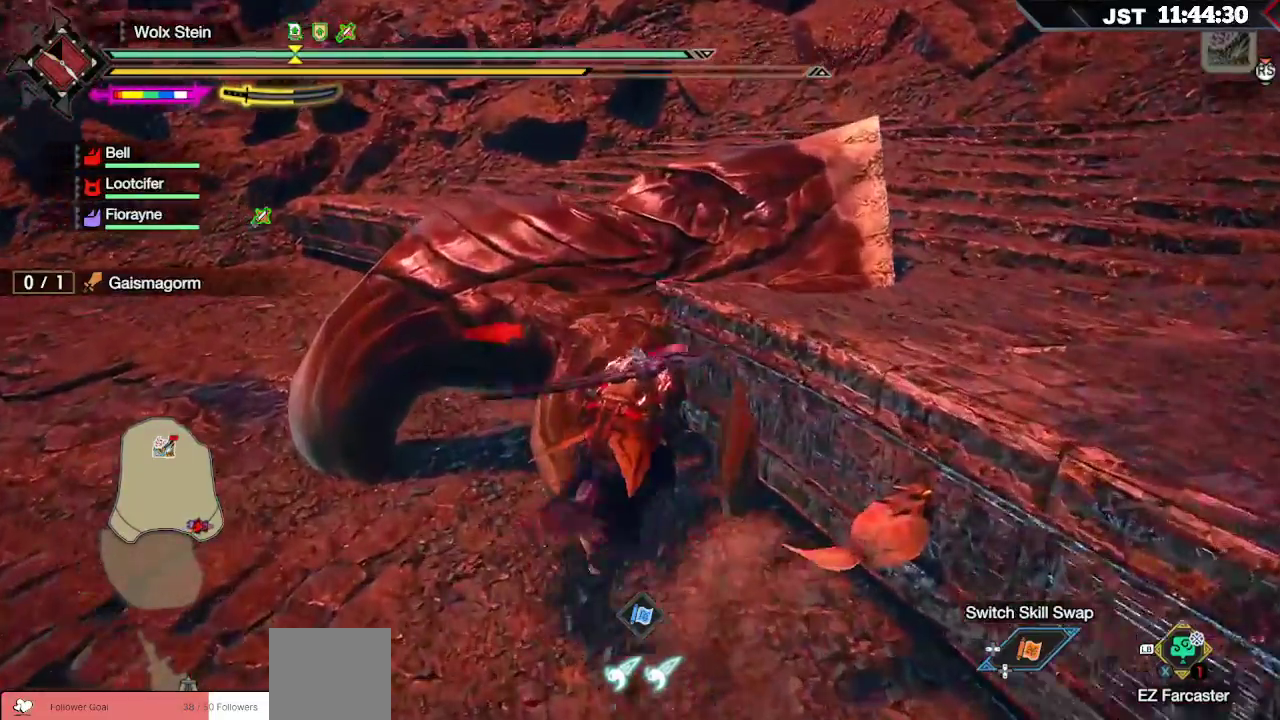
{"dt_ms": 500, "buttons": [], "left_stick": "right", "right_stick": "center", "events": [[150, "B", "down"], [250, "B", "up"], [250, "left_stick", "center"], [400, "left_stick", "right"], [433, "B", "down"], [500, "B", "up"]]}
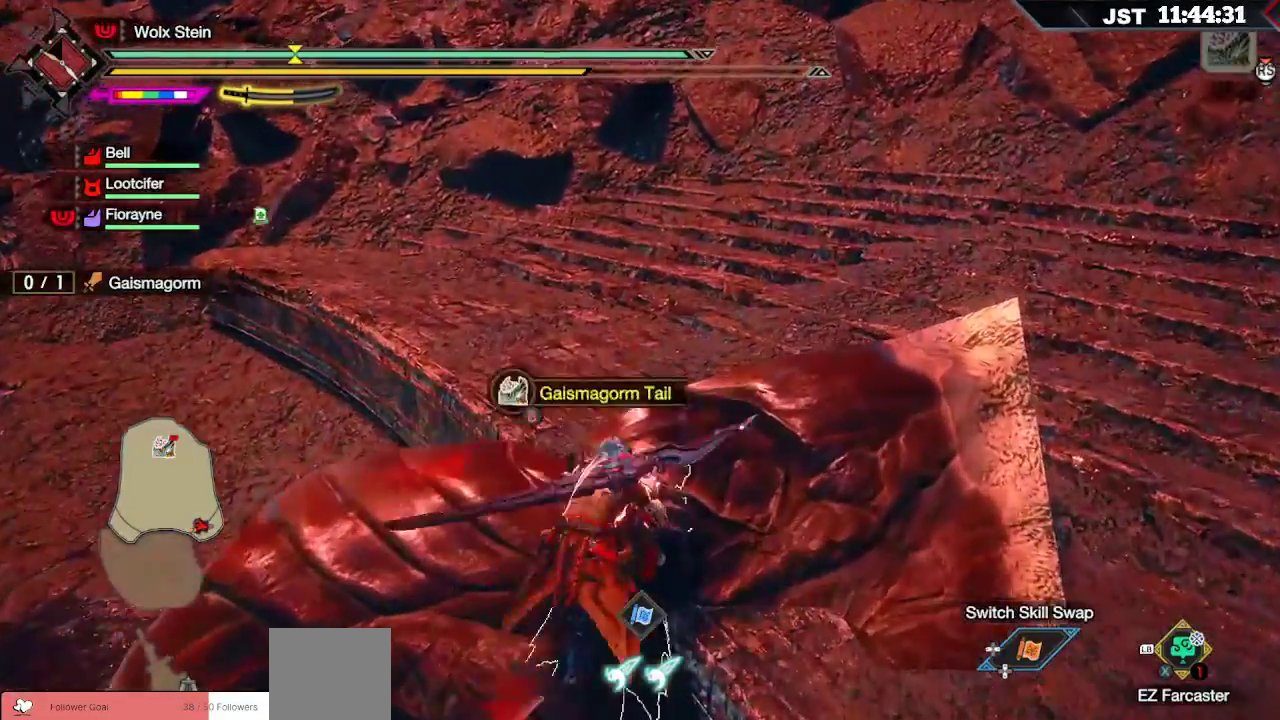
{"dt_ms": 500, "buttons": [], "left_stick": "center", "right_stick": "center", "events": [[100, "B", "down"], [133, "left_stick", "center"], [183, "B", "up"], [250, "B", "down"], [333, "B", "up"], [400, "B", "down"], [500, "B", "up"]]}
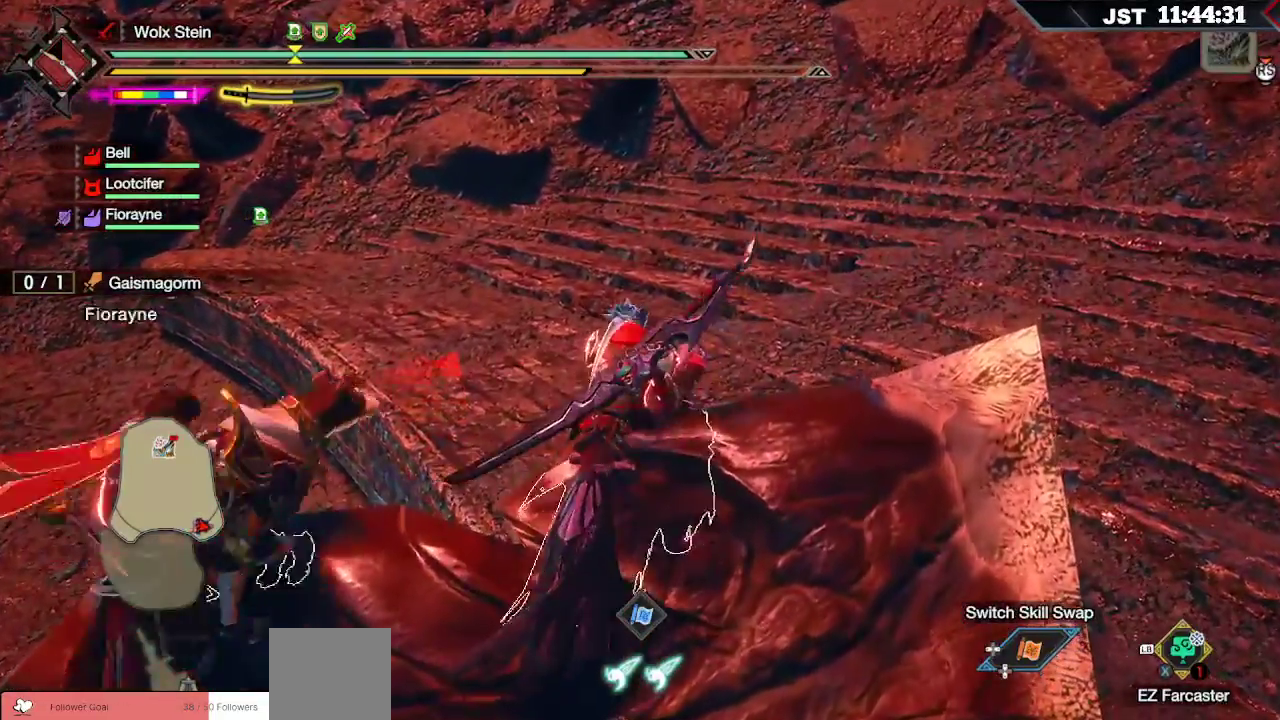
{"dt_ms": 500, "buttons": ["B"], "left_stick": "down-left", "right_stick": "center"}
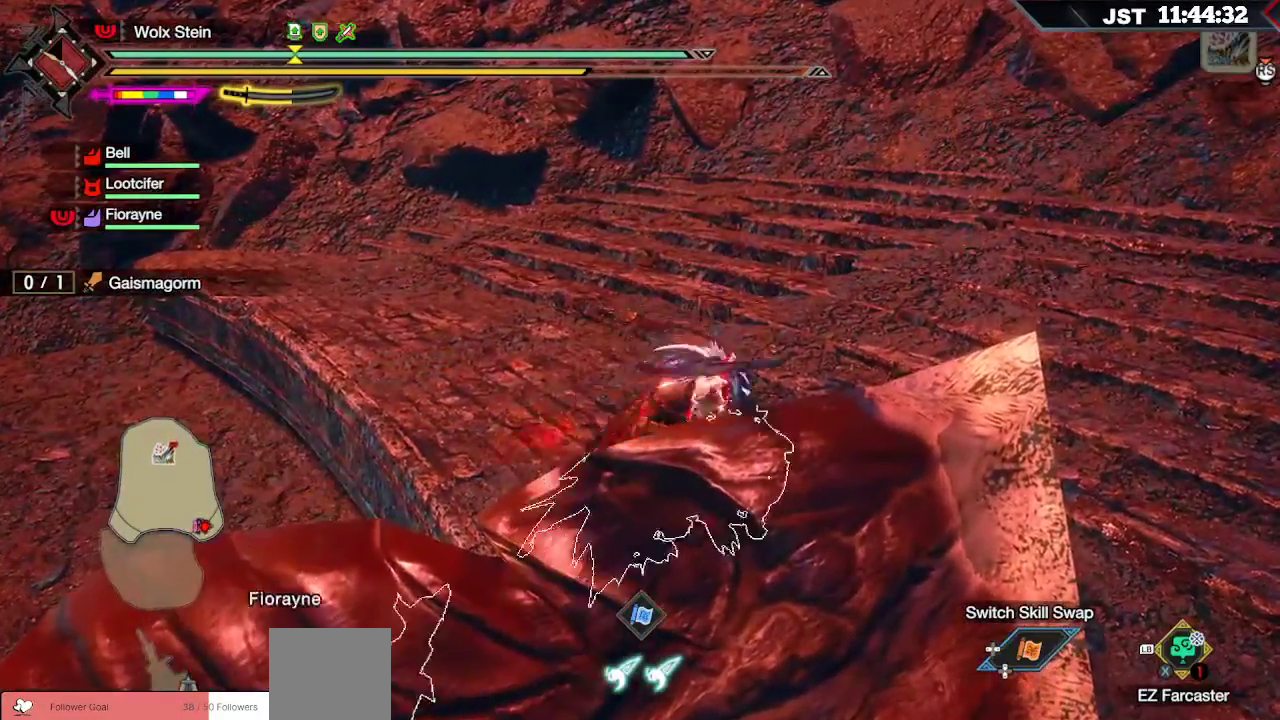
{"dt_ms": 500, "buttons": ["B"], "left_stick": "center", "right_stick": "center", "events": [[33, "B", "up"], [117, "B", "down"], [233, "B", "up"], [283, "B", "down"], [333, "left_stick", "center"], [383, "B", "up"], [450, "B", "down"]]}
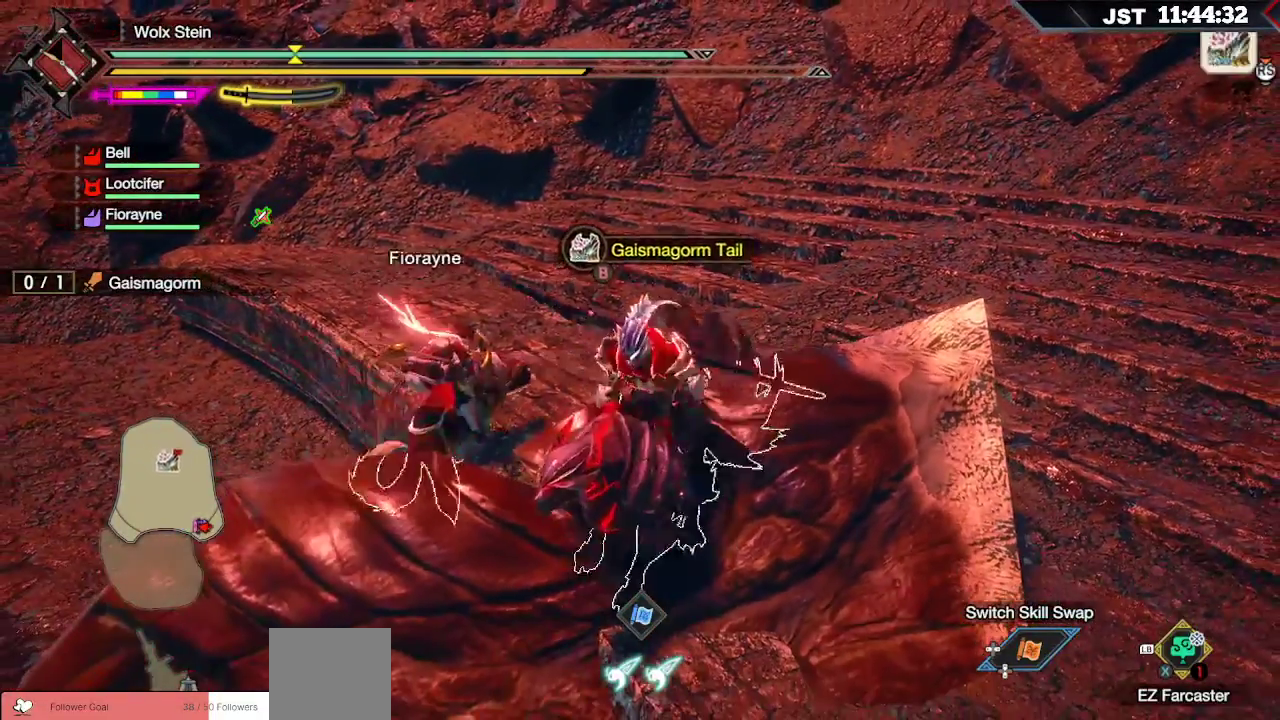
{"dt_ms": 500, "buttons": [], "left_stick": "center", "right_stick": "left", "events": [[50, "B", "up"], [117, "B", "down"], [233, "B", "up"], [383, "right_stick", "left"]]}
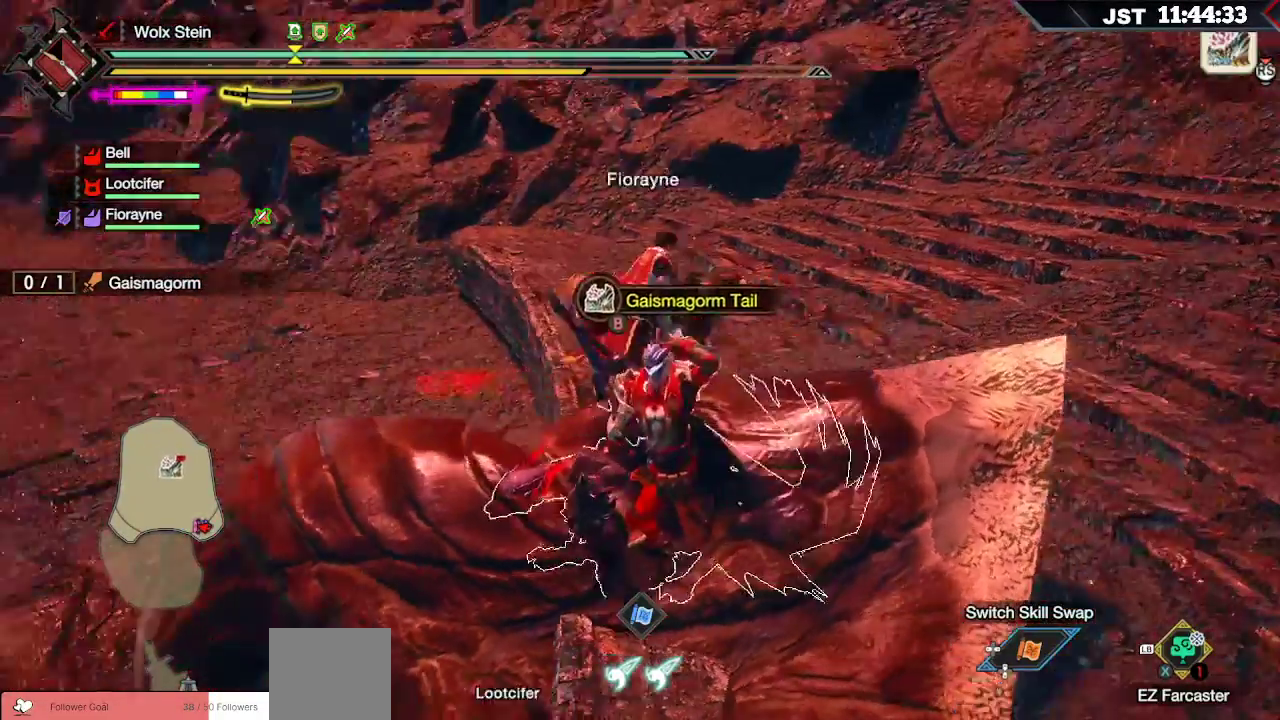
{"dt_ms": 500, "buttons": [], "left_stick": "center", "right_stick": "left", "events": [[200, "right_stick", "center"], [283, "L2", "down"], [333, "L2", "up"], [450, "right_stick", "left"]]}
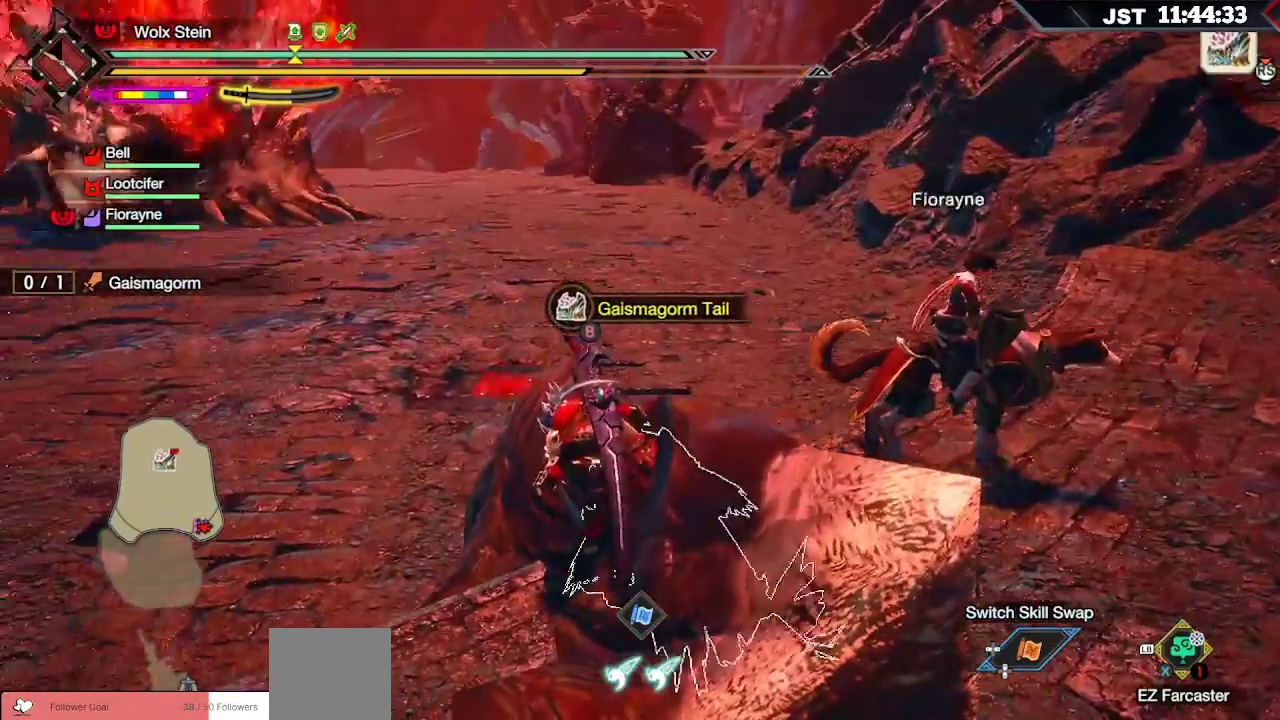
{"dt_ms": 500, "buttons": [], "left_stick": "center", "right_stick": "center", "events": [[67, "right_stick", "center"]]}
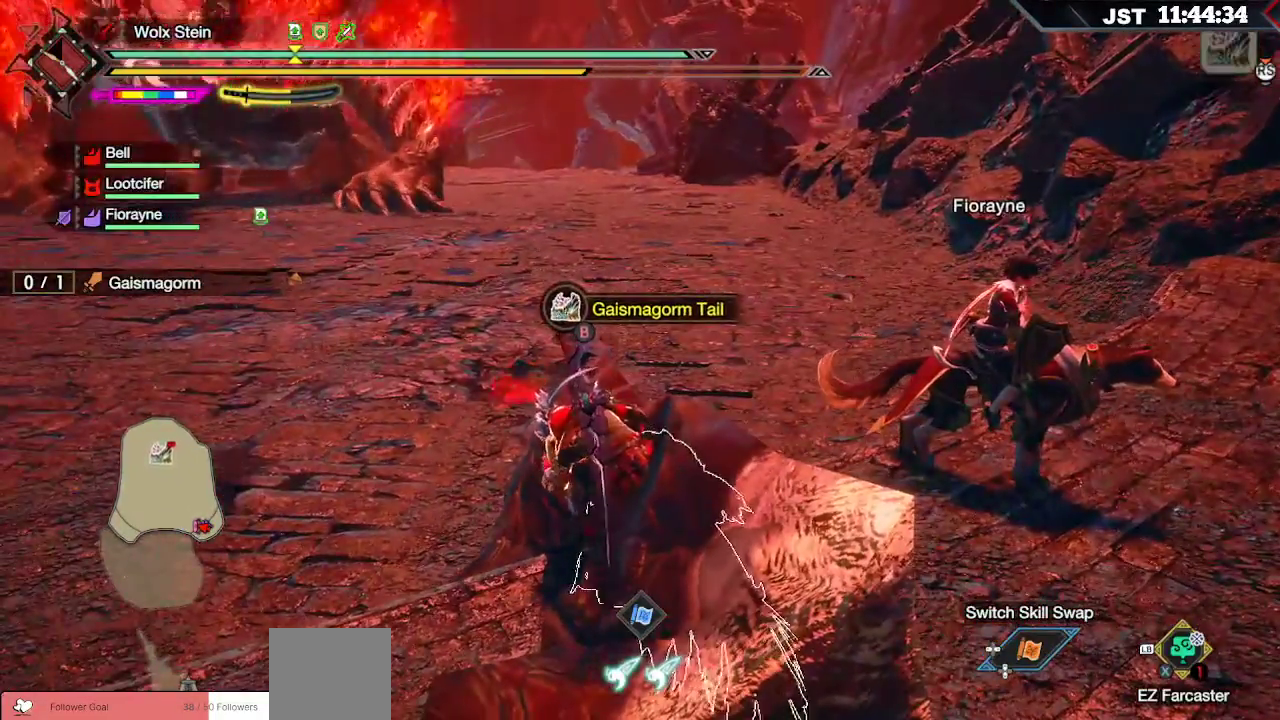
{"dt_ms": 500, "buttons": [], "left_stick": "center", "right_stick": "center", "events": []}
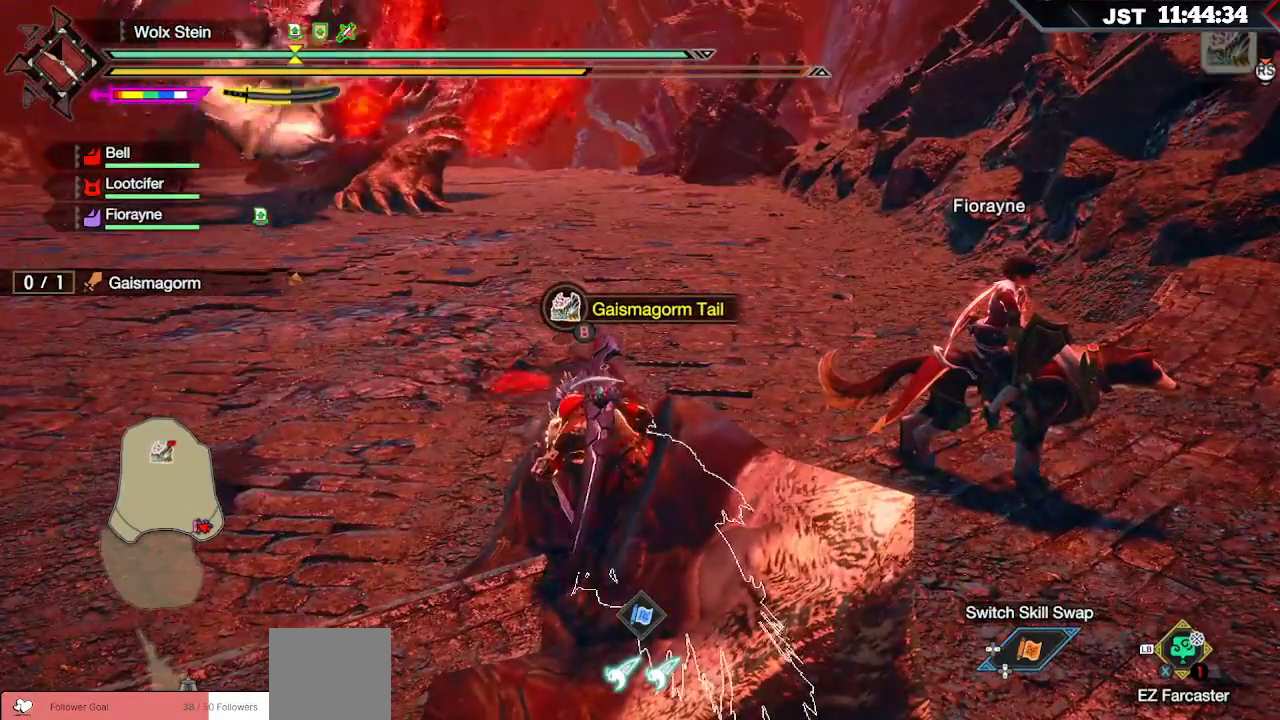
{"dt_ms": 500, "buttons": [], "left_stick": "center", "right_stick": "center", "events": []}
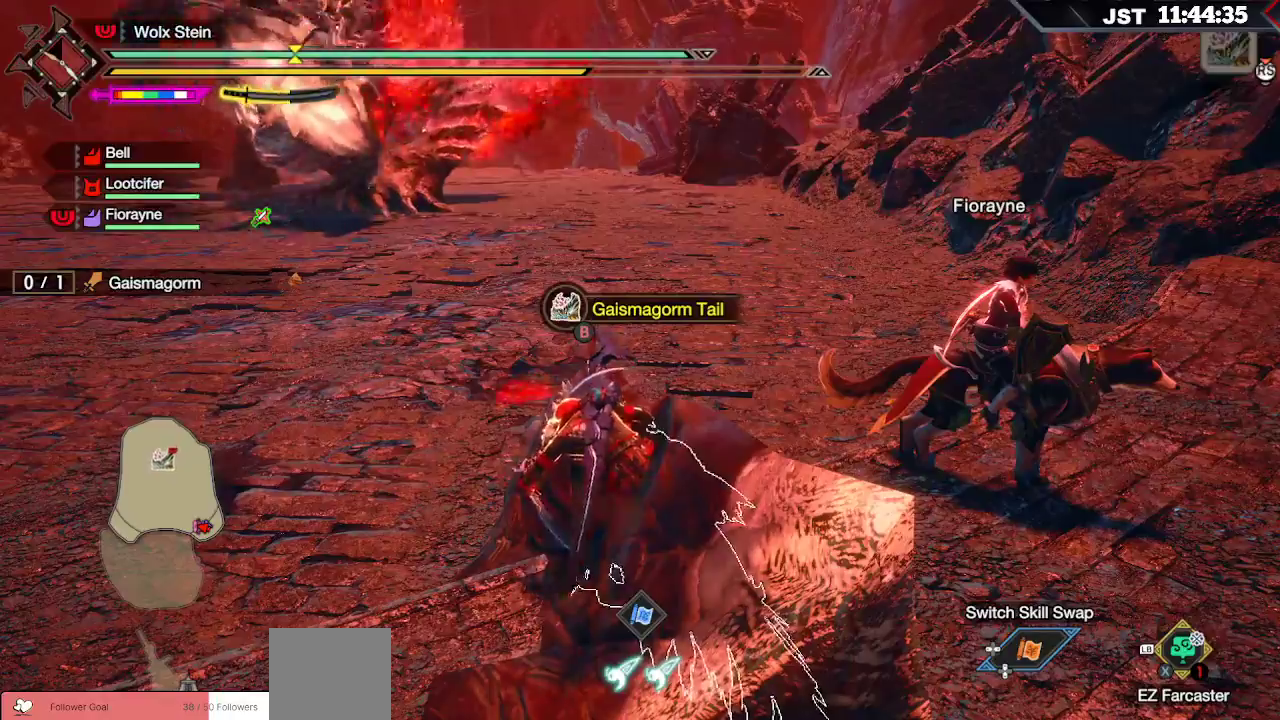
{"dt_ms": 500, "buttons": [], "left_stick": "center", "right_stick": "center", "events": []}
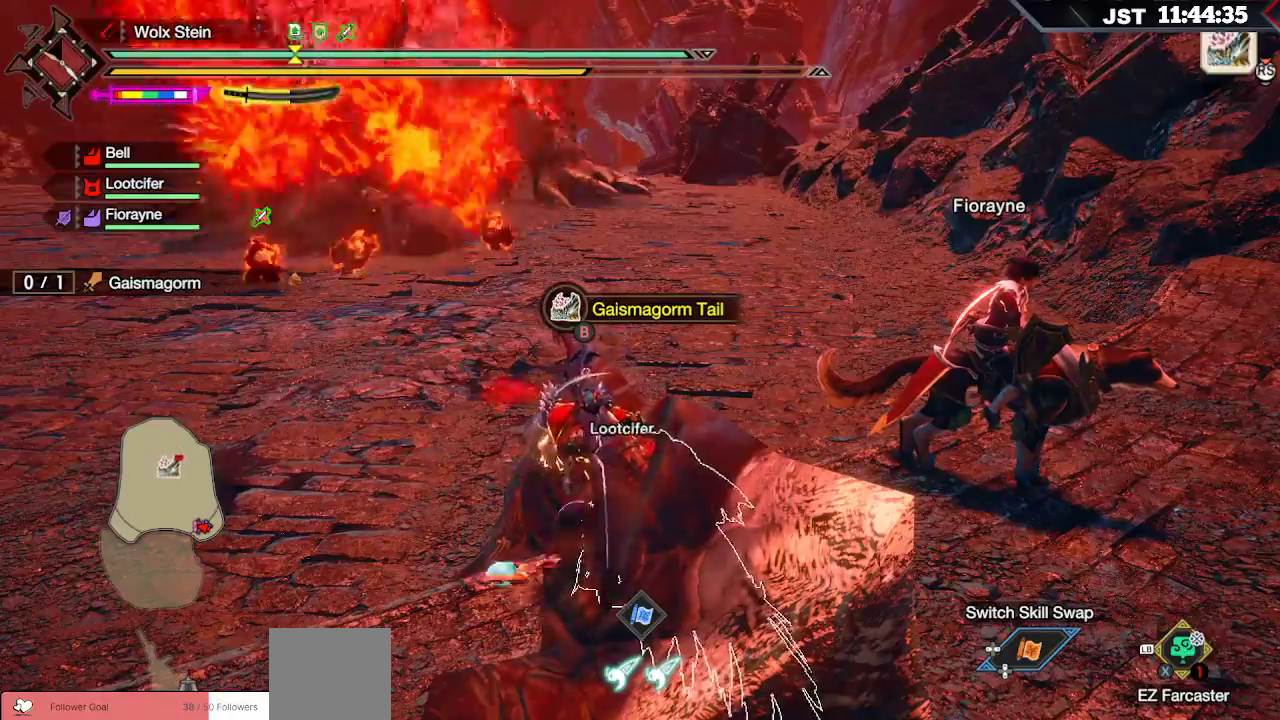
{"dt_ms": 500, "buttons": [], "left_stick": "center", "right_stick": "center", "events": []}
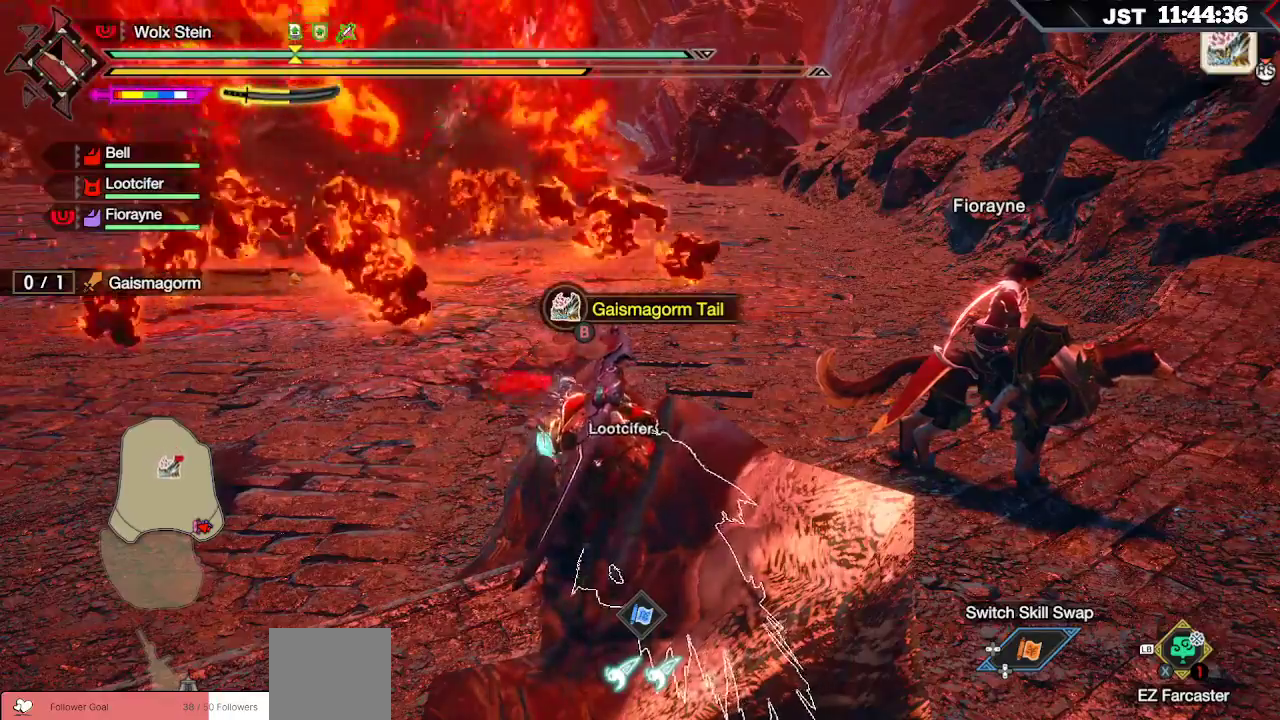
{"dt_ms": 500, "buttons": [], "left_stick": "center", "right_stick": "center", "events": []}
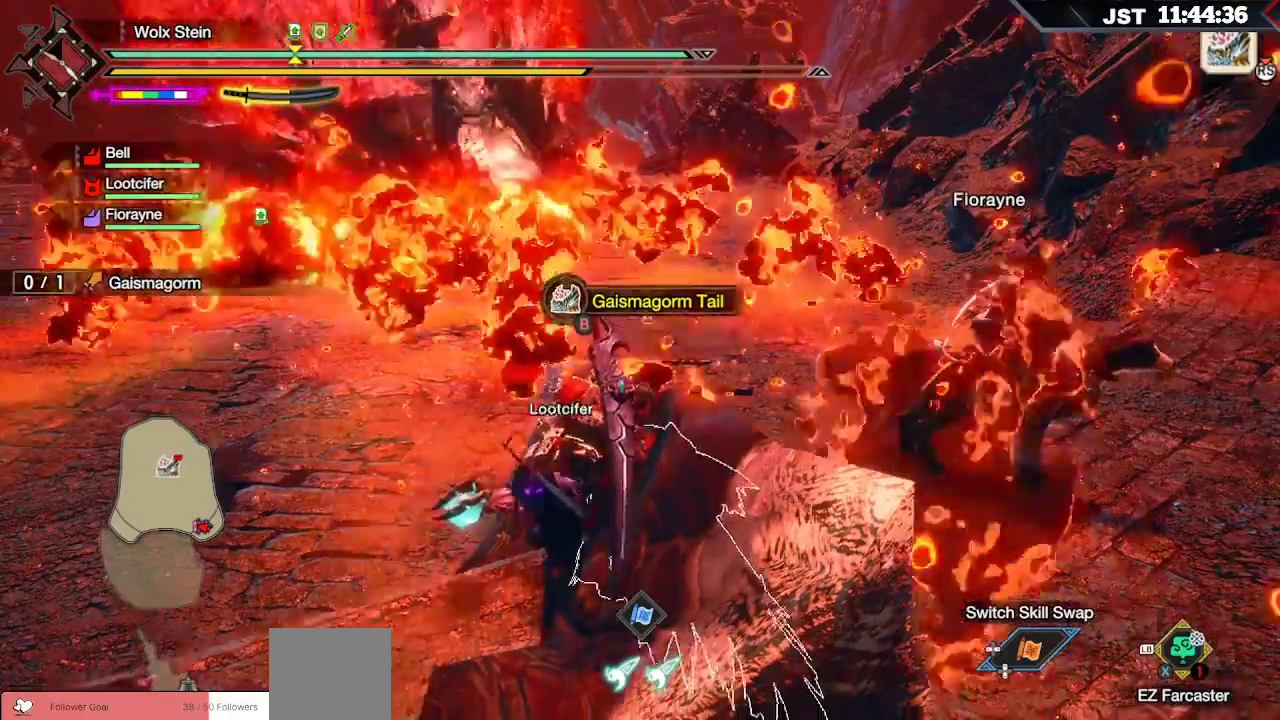
{"dt_ms": 500, "buttons": [], "left_stick": "center", "right_stick": "center", "events": []}
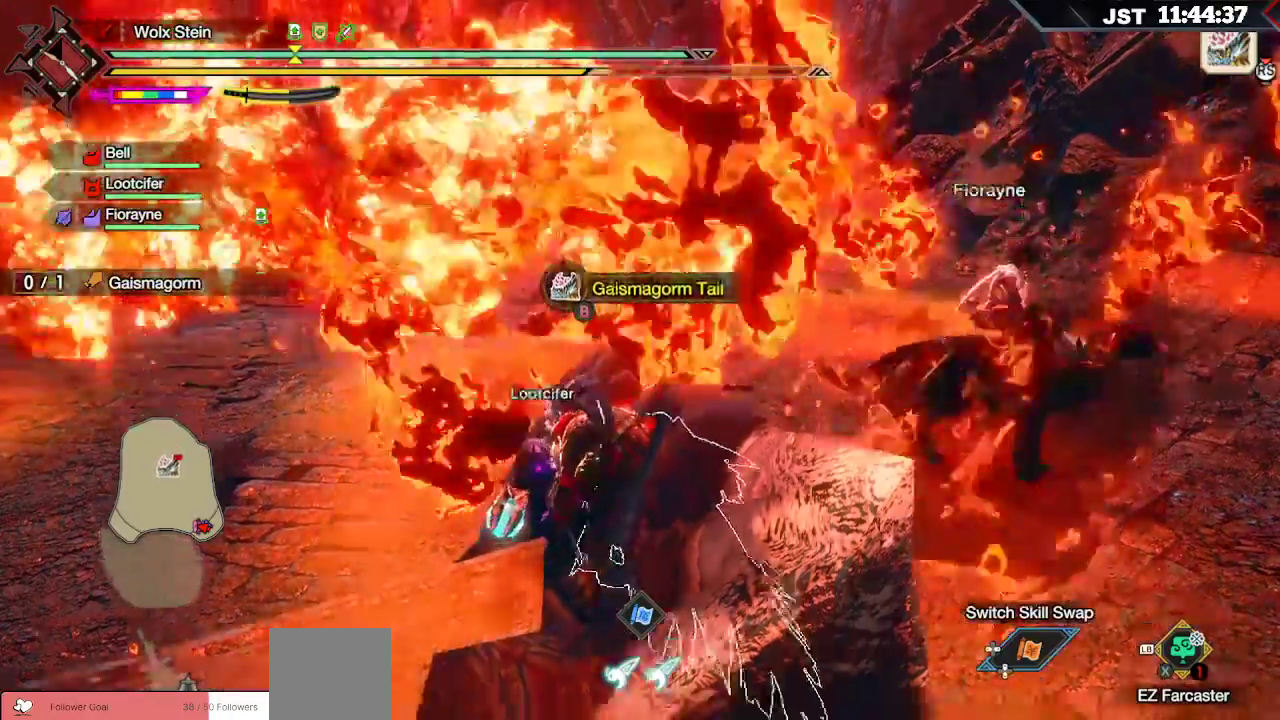
{"dt_ms": 500, "buttons": [], "left_stick": "down", "right_stick": "center", "events": [[217, "left_stick", "down"]]}
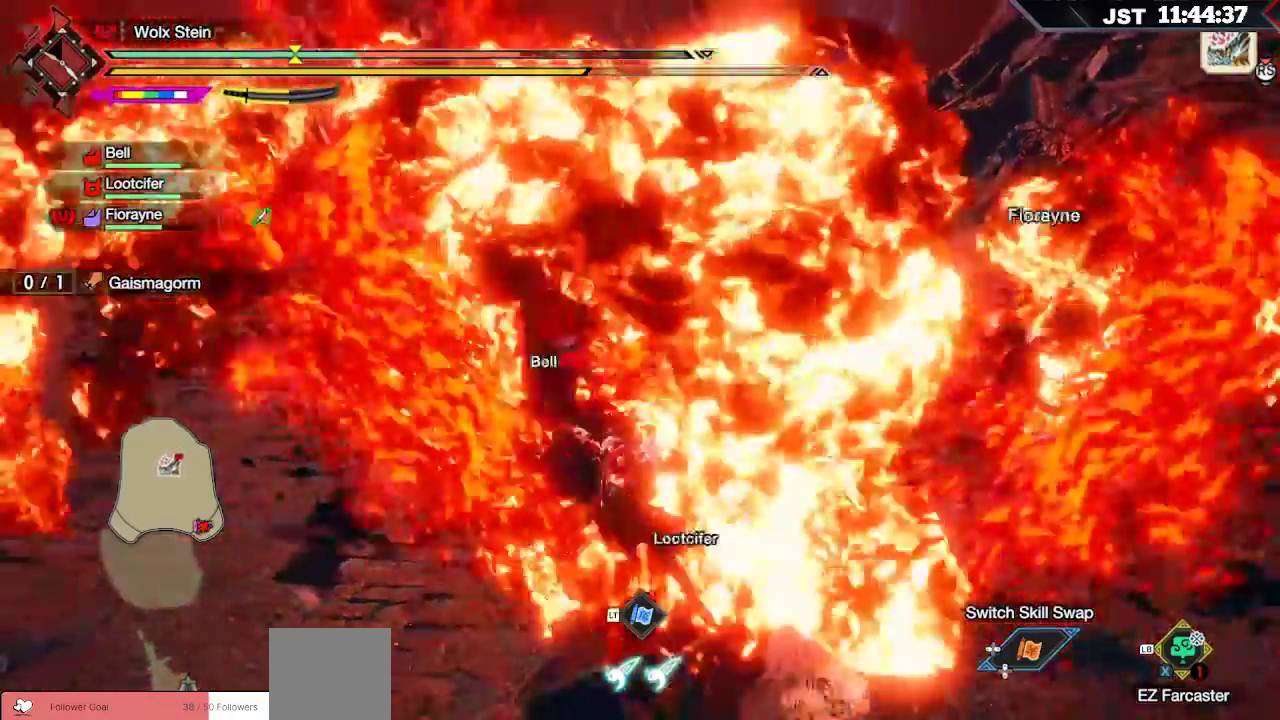
{"dt_ms": 1000, "buttons": [], "left_stick": "up", "right_stick": "center"}
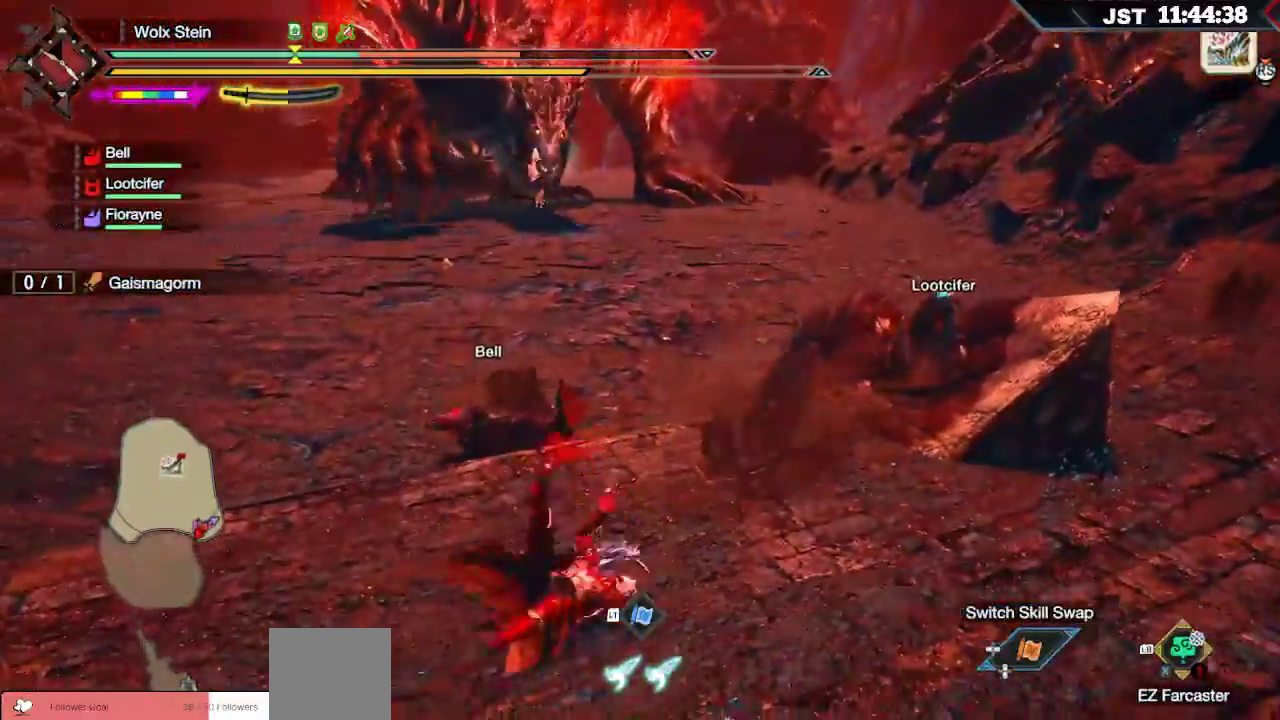
{"dt_ms": 500, "buttons": [], "left_stick": "up-left", "right_stick": "center", "events": [[267, "left_stick", "up-left"]]}
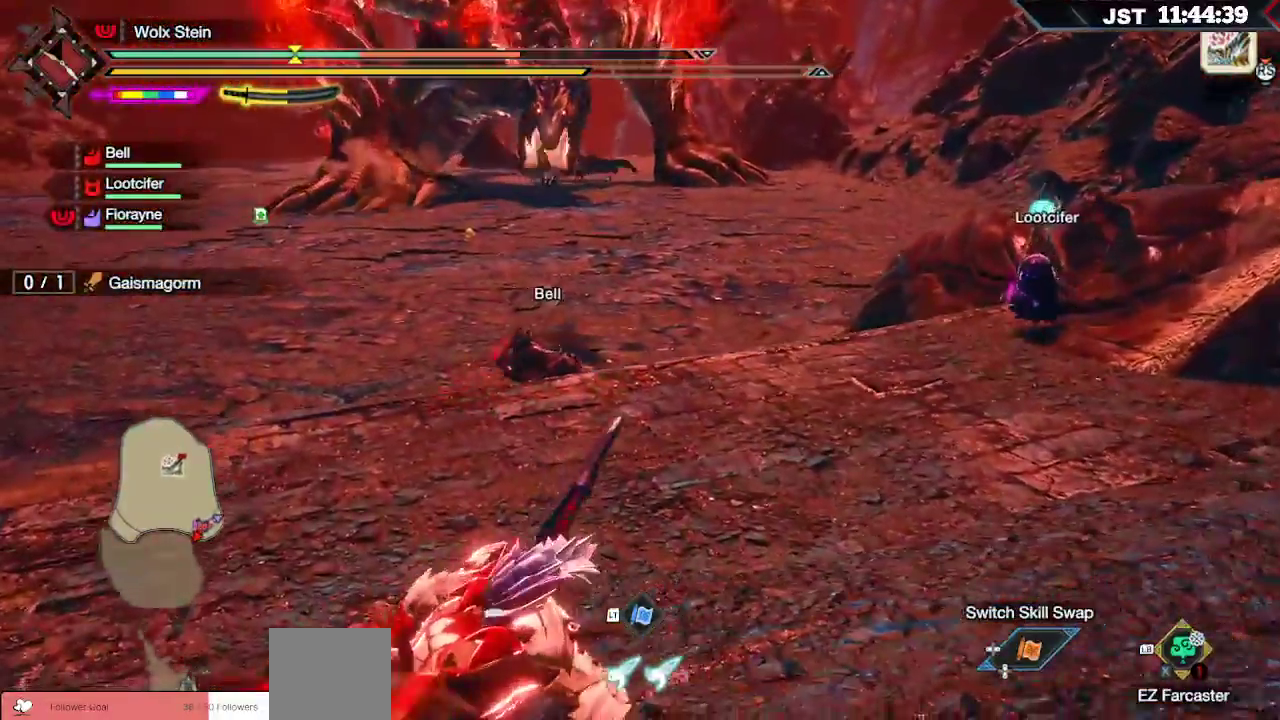
{"dt_ms": 500, "buttons": [], "left_stick": "up-left", "right_stick": "center"}
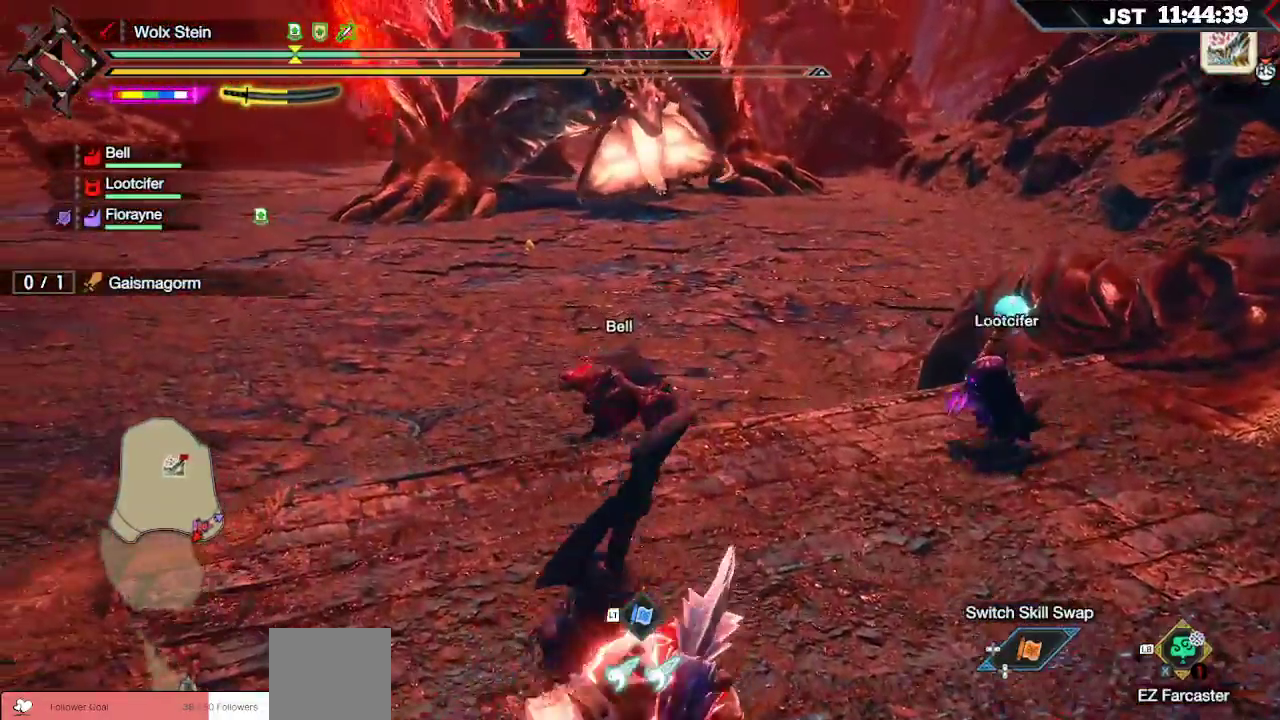
{"dt_ms": 500, "buttons": ["R1"], "left_stick": "up", "right_stick": "center", "events": [[167, "right_stick", "left"], [233, "R1", "down"], [383, "right_stick", "center"], [417, "left_stick", "up"]]}
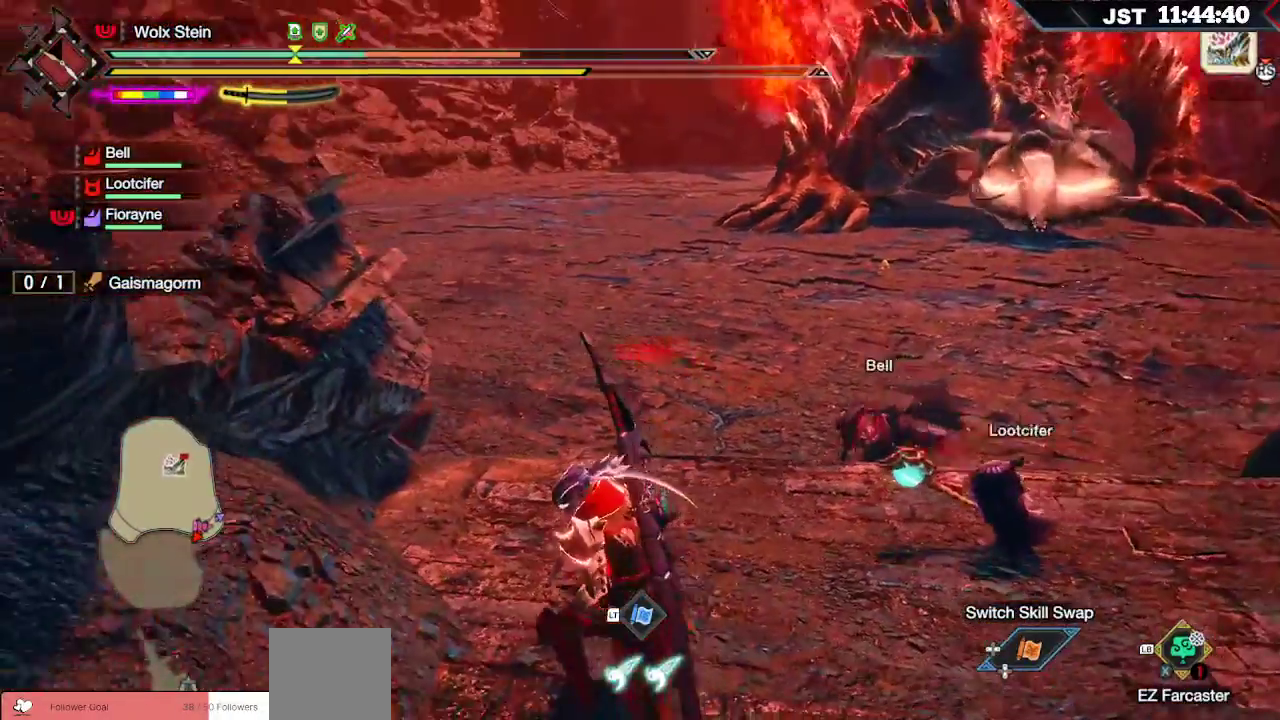
{"dt_ms": 500, "buttons": ["R1"], "left_stick": "up", "right_stick": "center", "events": []}
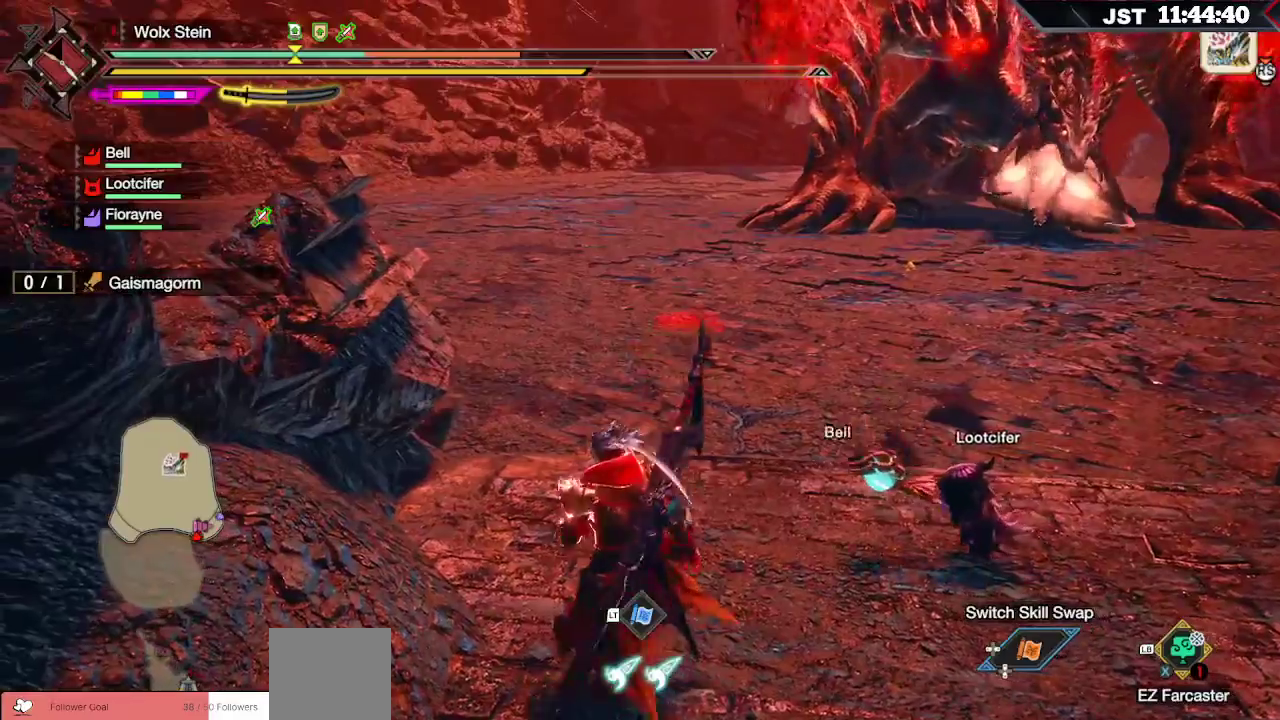
{"dt_ms": 500, "buttons": ["R1"], "left_stick": "up", "right_stick": "center", "events": []}
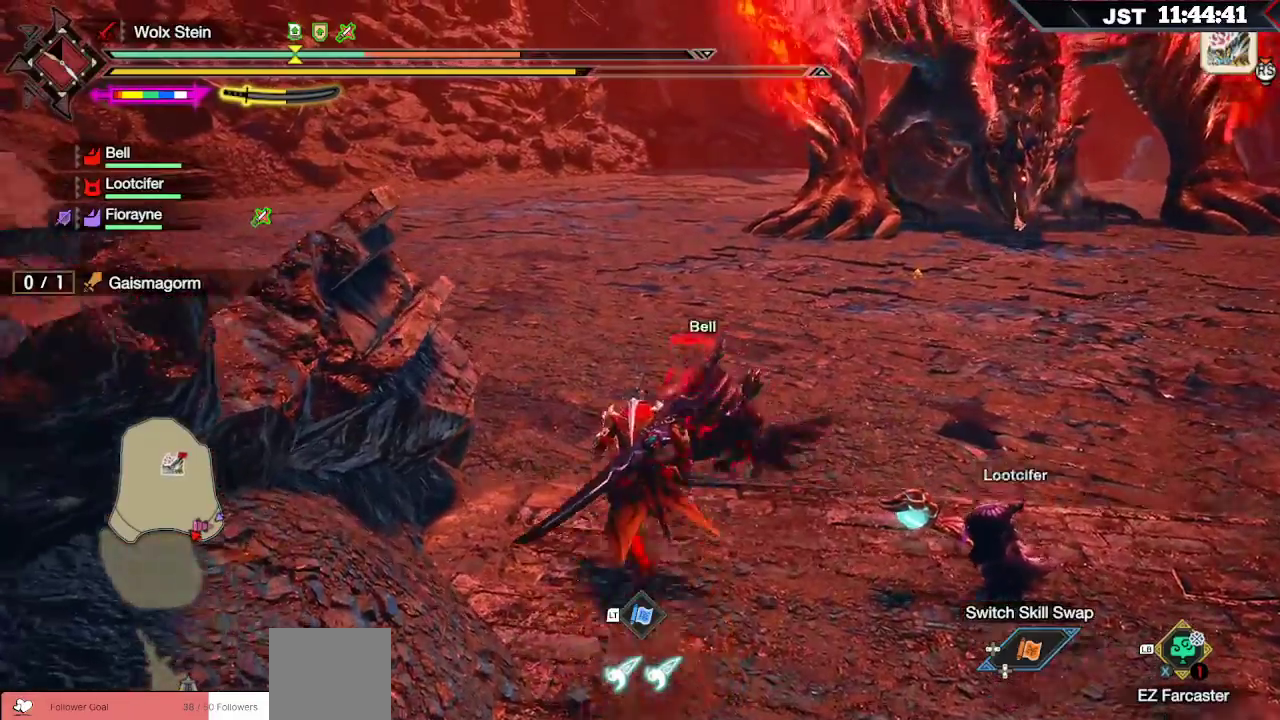
{"dt_ms": 500, "buttons": ["R1"], "left_stick": "up", "right_stick": "center", "events": []}